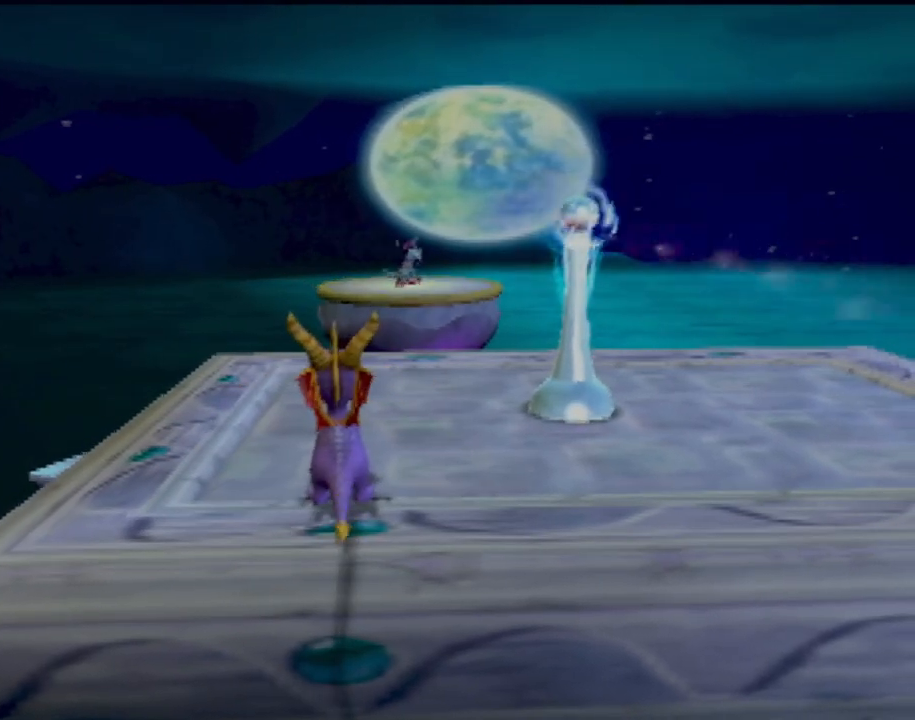
Gameplay with a controller (PlayStation layout); each line is a JSON object with the inputs held at the frame after it. "events" lists button and stick changes between this image and that frame as [ms after this image, input, new state], when the widget could be followed in between. Not read: L3 R3 right_stick.
{"buttons": ["SQUARE"], "left_stick": "up", "events": [[317, "SQUARE", "down"], [317, "left_stick", "up"]]}
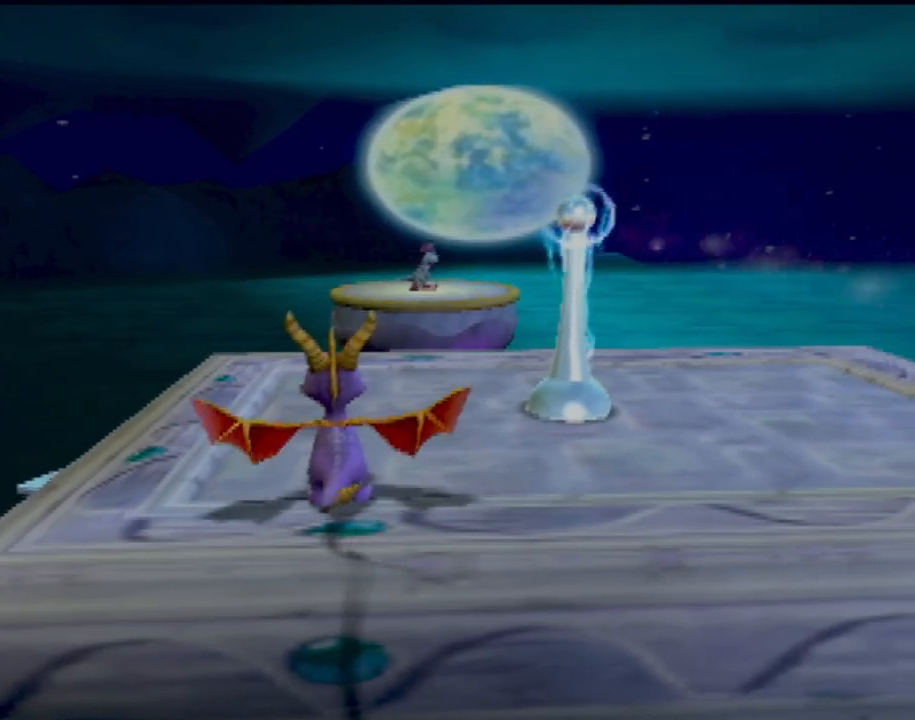
{"buttons": ["CROSS"], "left_stick": "up-left", "events": [[233, "left_stick", "up-left"], [367, "SQUARE", "up"], [417, "CROSS", "down"]]}
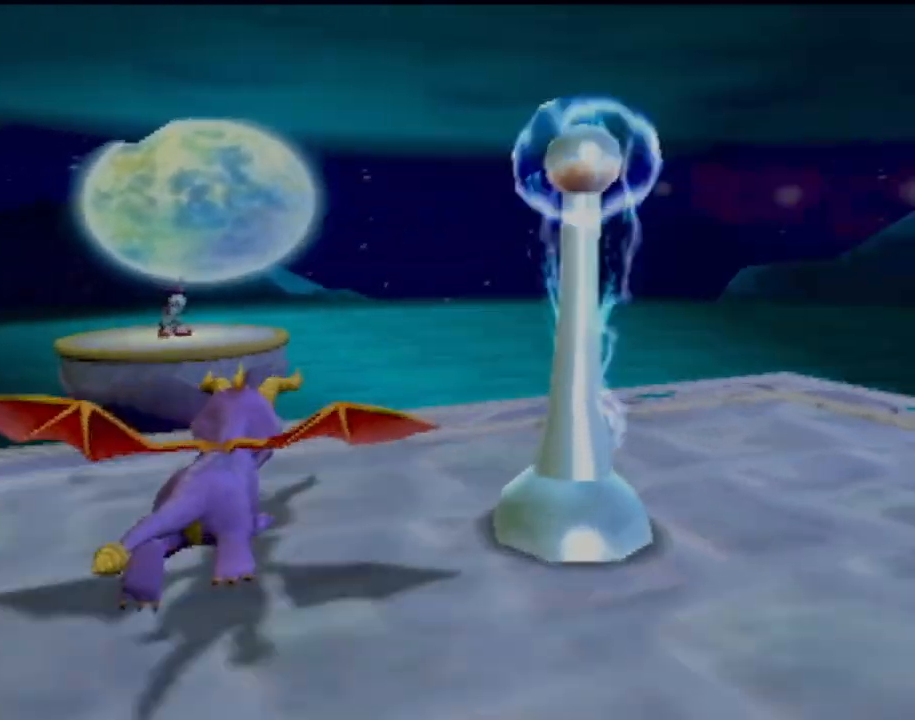
{"buttons": [], "left_stick": "up-left", "events": [[501, "CROSS", "up"]]}
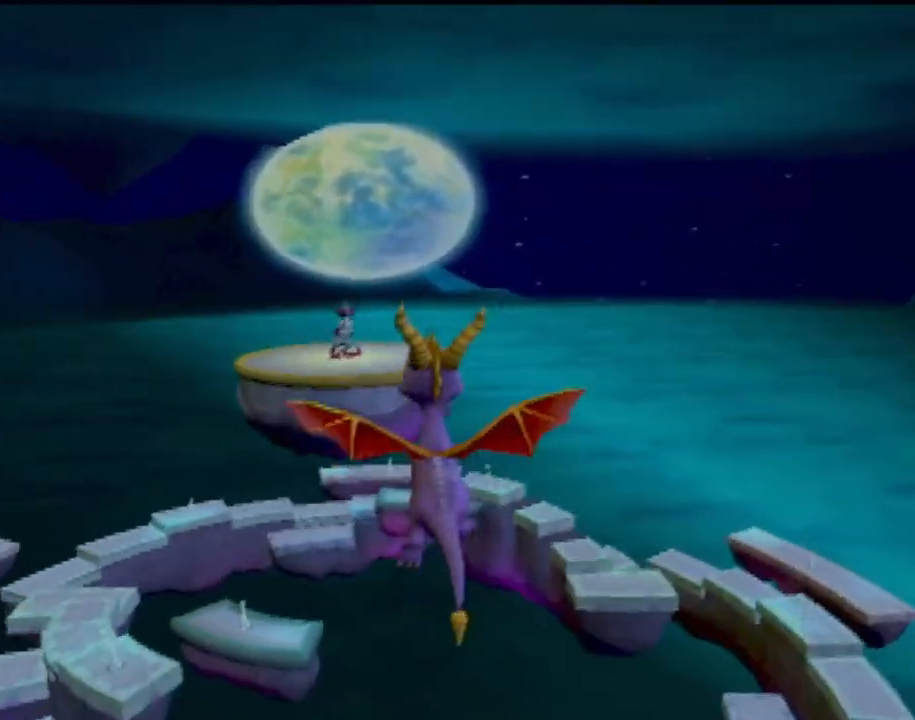
{"buttons": [], "left_stick": "up-left", "events": [[33, "CROSS", "down"], [216, "CROSS", "up"]]}
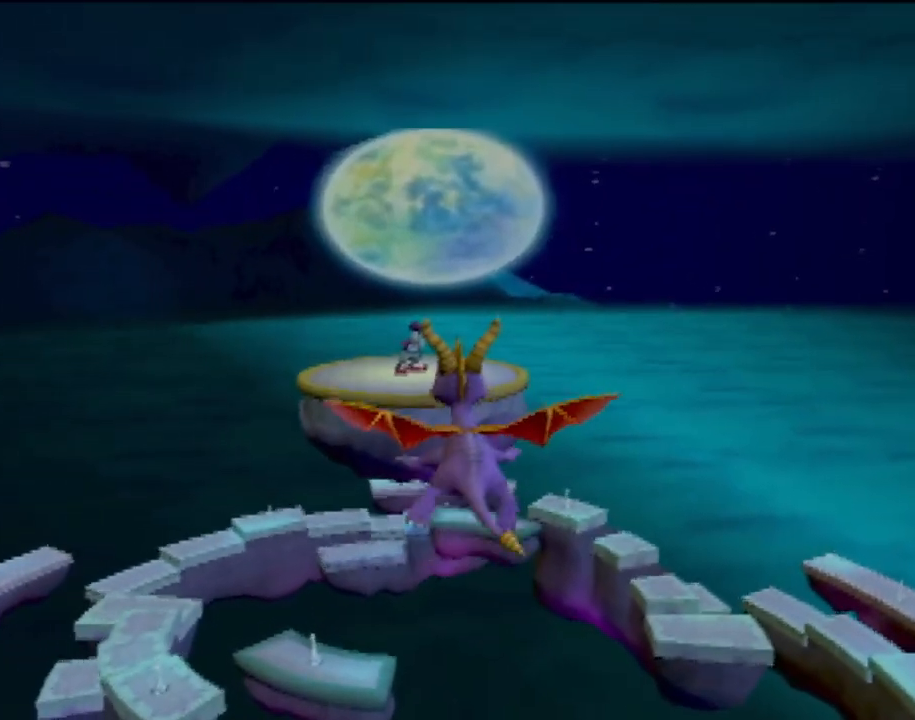
{"buttons": [], "left_stick": "center", "events": [[50, "left_stick", "center"], [367, "left_stick", "right"], [467, "left_stick", "center"]]}
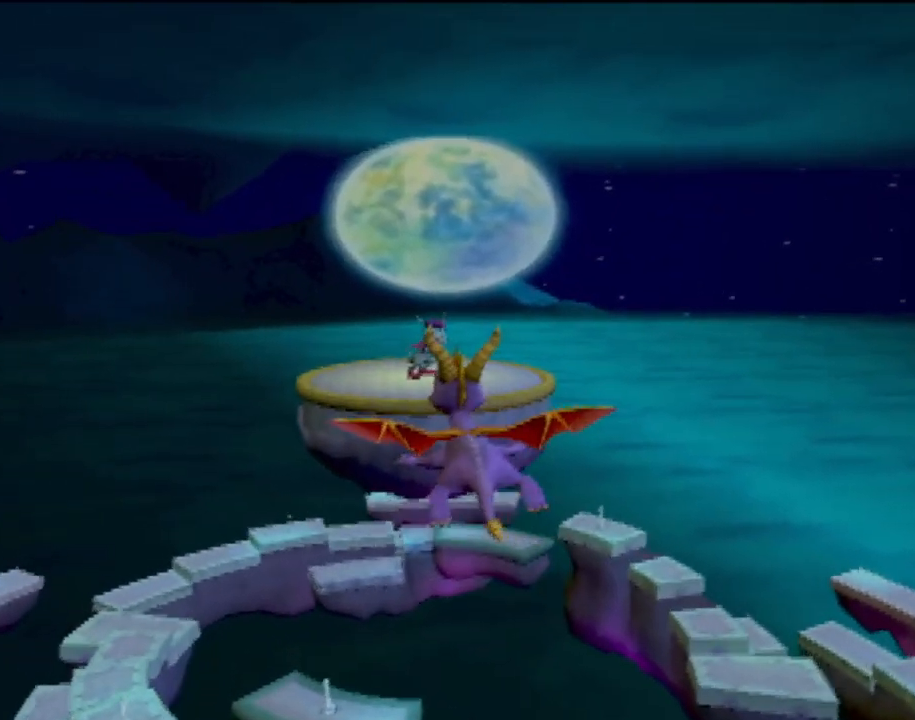
{"buttons": [], "left_stick": "center", "events": []}
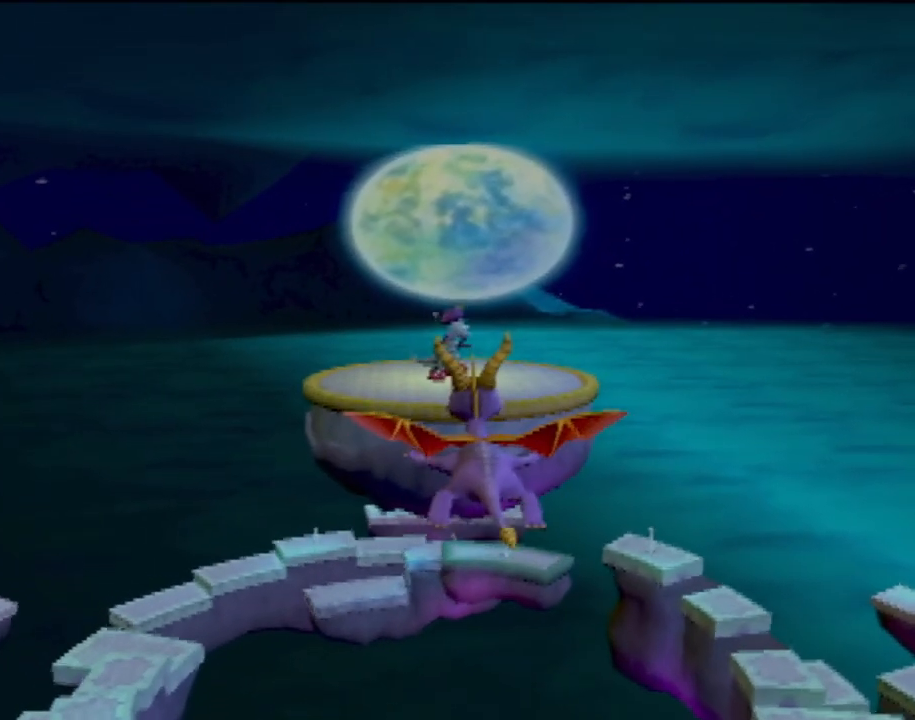
{"buttons": [], "left_stick": "center", "events": []}
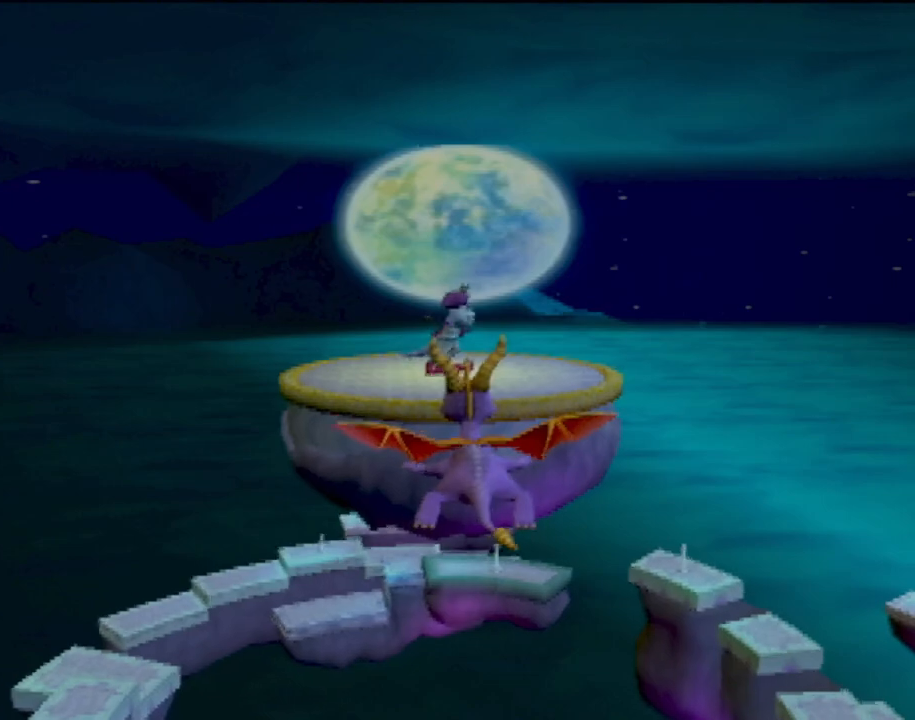
{"buttons": [], "left_stick": "center", "events": []}
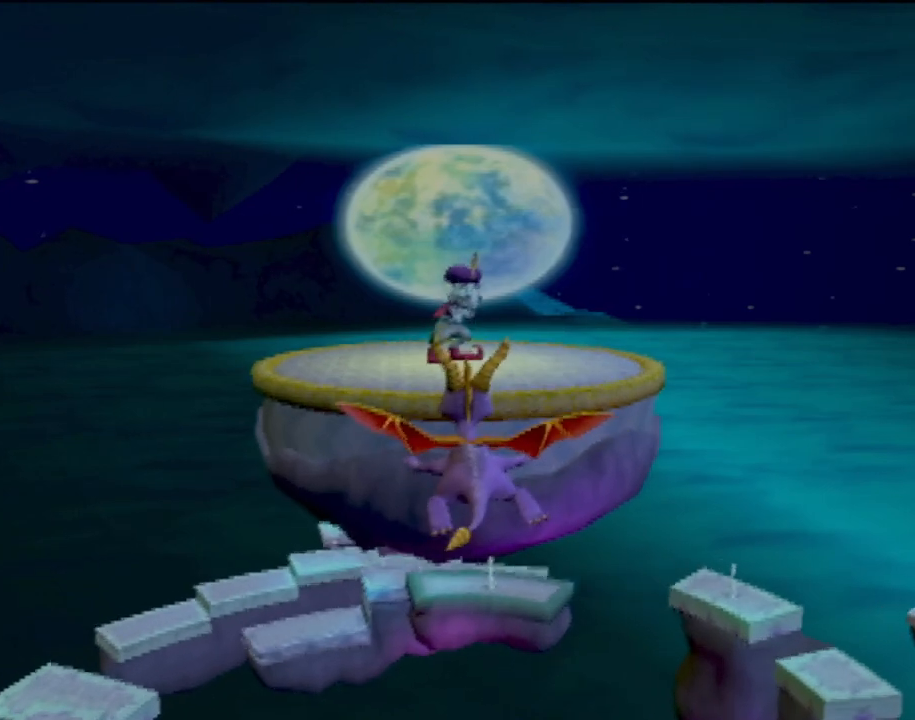
{"buttons": [], "left_stick": "center", "events": []}
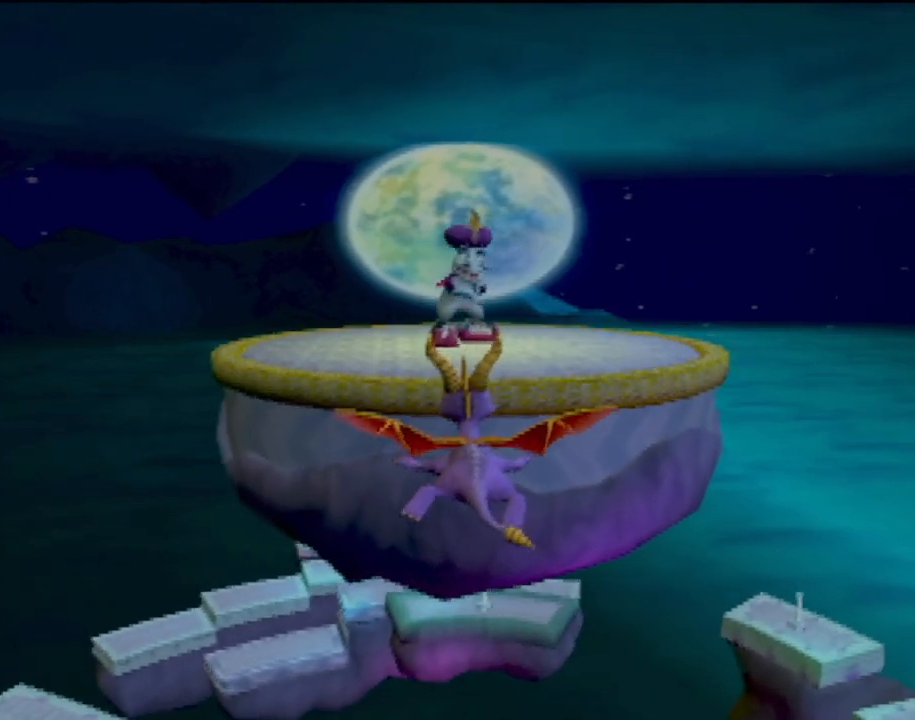
{"buttons": ["TRIANGLE"], "left_stick": "up", "events": [[417, "left_stick", "up-right"], [450, "TRIANGLE", "down"], [484, "left_stick", "up"]]}
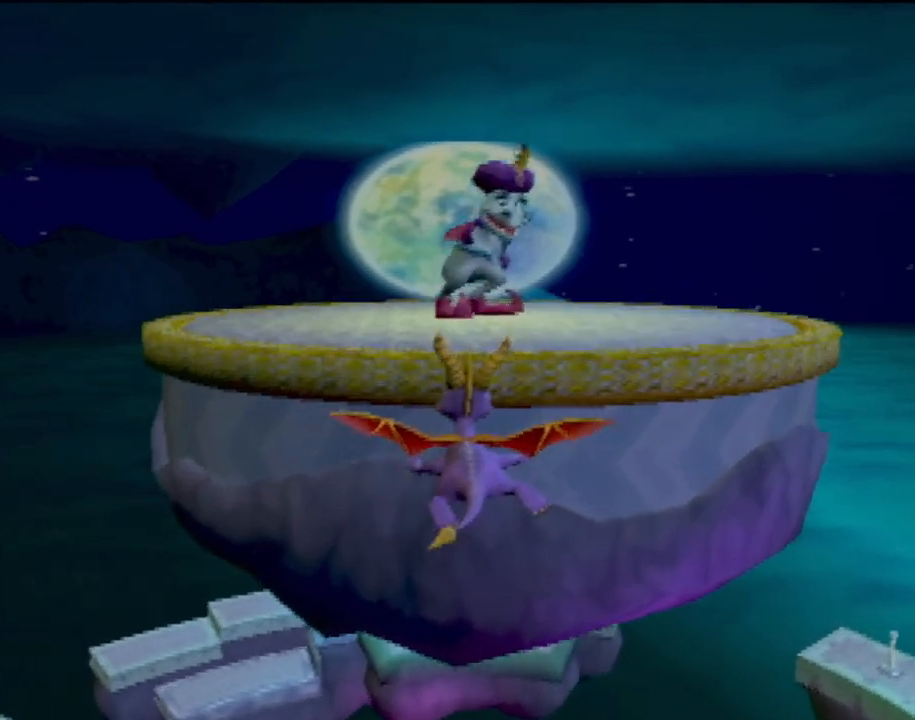
{"buttons": [], "left_stick": "up", "events": [[451, "TRIANGLE", "up"]]}
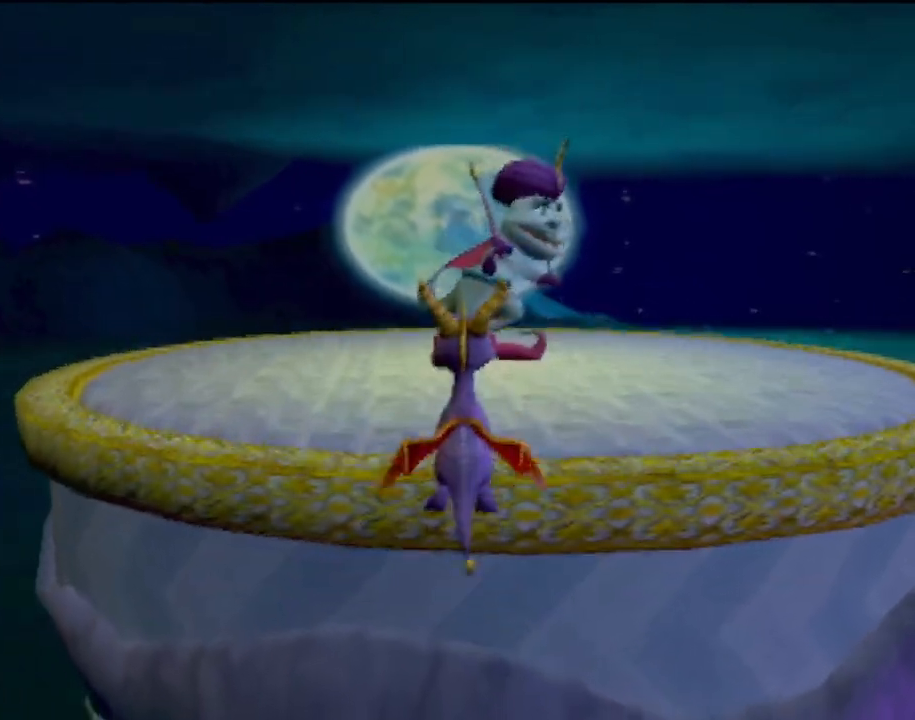
{"buttons": ["R2"], "left_stick": "up", "events": [[33, "CROSS", "down"], [133, "CROSS", "up"], [183, "CROSS", "down"], [250, "CROSS", "up"], [283, "R2", "down"], [283, "TRIANGLE", "down"], [434, "TRIANGLE", "up"]]}
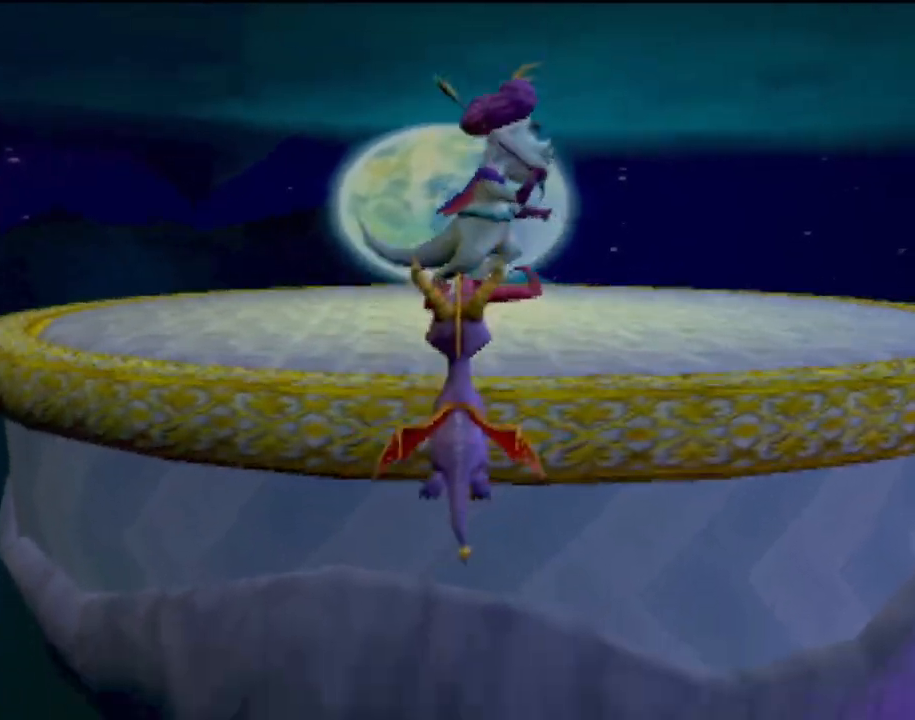
{"buttons": ["CROSS"], "left_stick": "up", "events": [[34, "R2", "up"], [484, "CROSS", "down"]]}
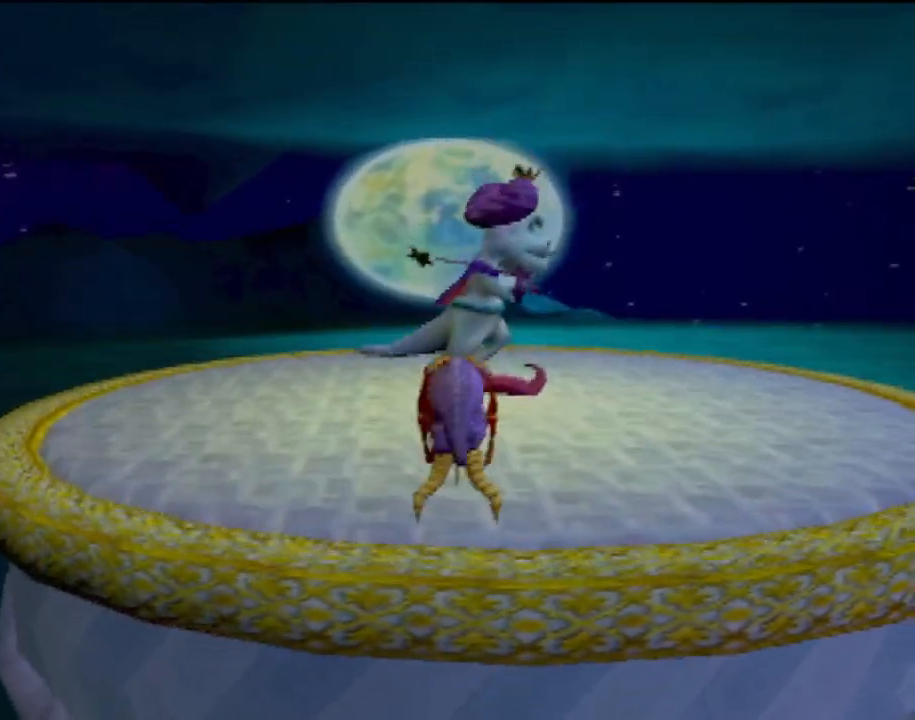
{"buttons": [], "left_stick": "center", "events": [[50, "L2", "down"], [133, "CROSS", "up"], [133, "R2", "down"], [317, "R2", "up"], [350, "L2", "up"], [400, "left_stick", "center"]]}